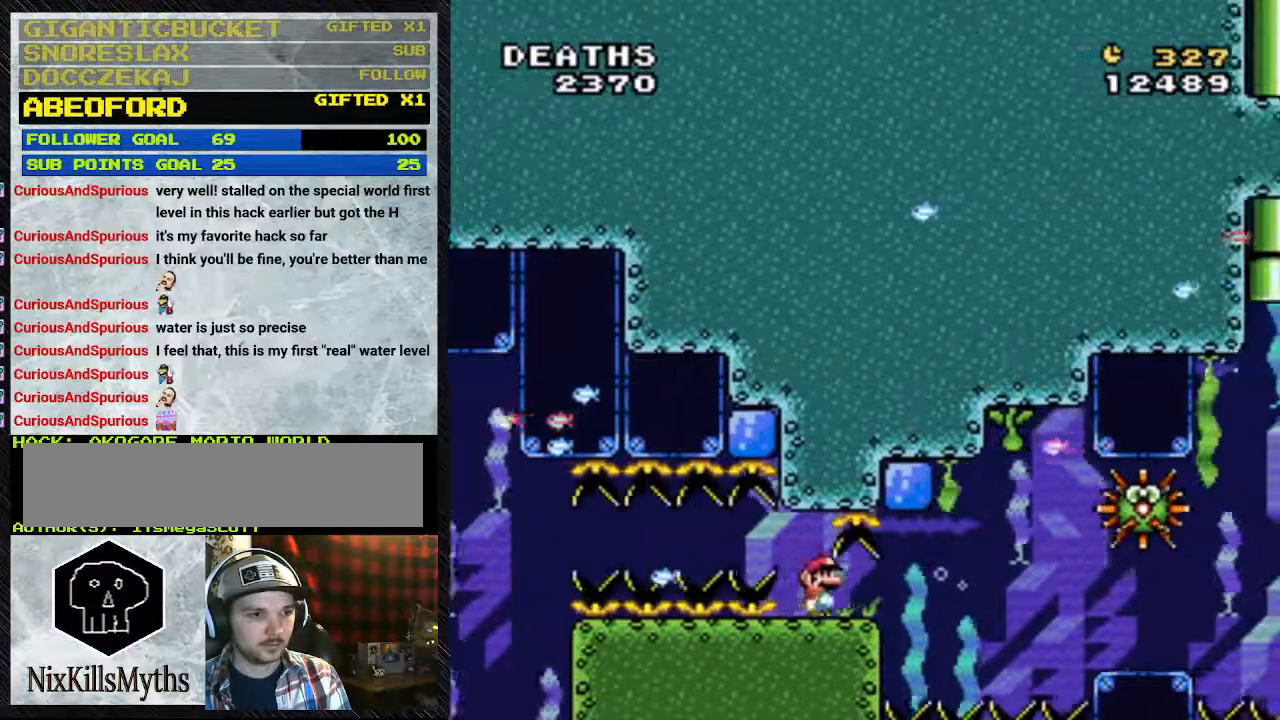
Gameplay with a controller (Nintendo layout); each line is a JSON object with the inputs held at the frame after it. "events" lists button and stick changes between this image and that frame as [ms after this image, input, new state], when the widget could be followed in between. Not read: L3 R3.
{"buttons": ["Y", "DPAD_RIGHT"], "events": []}
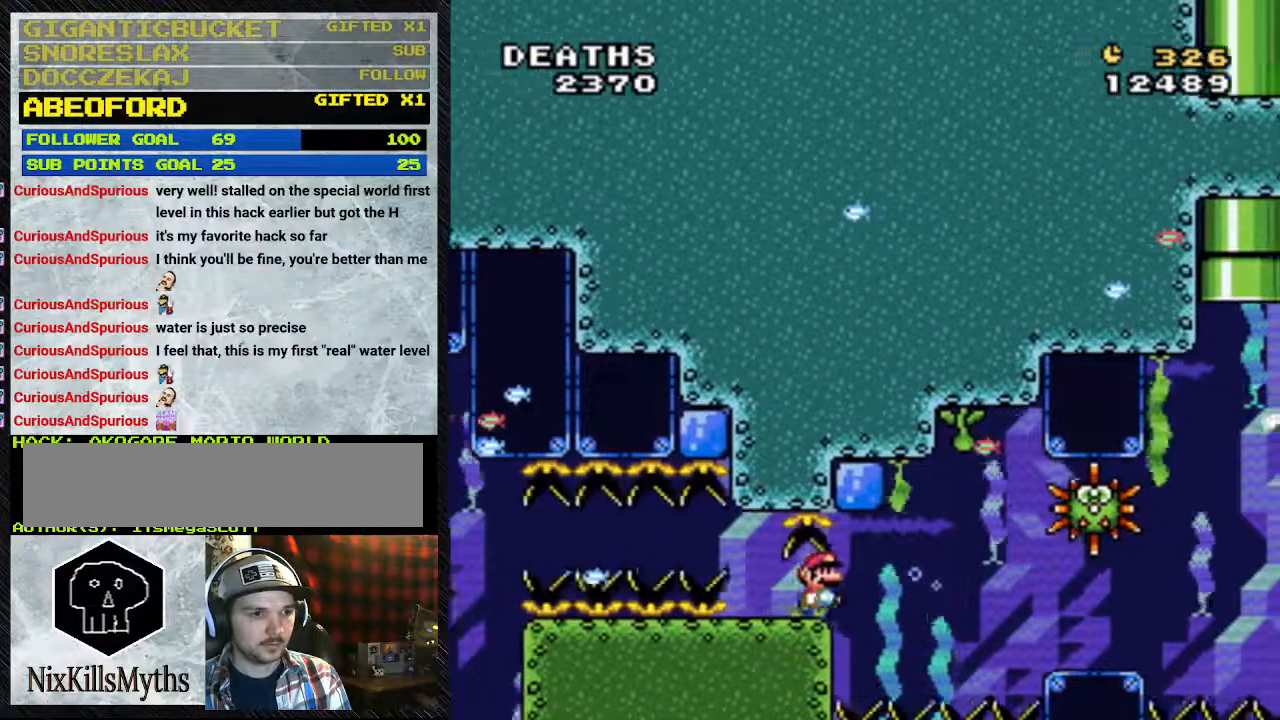
{"buttons": ["Y", "DPAD_RIGHT"], "events": []}
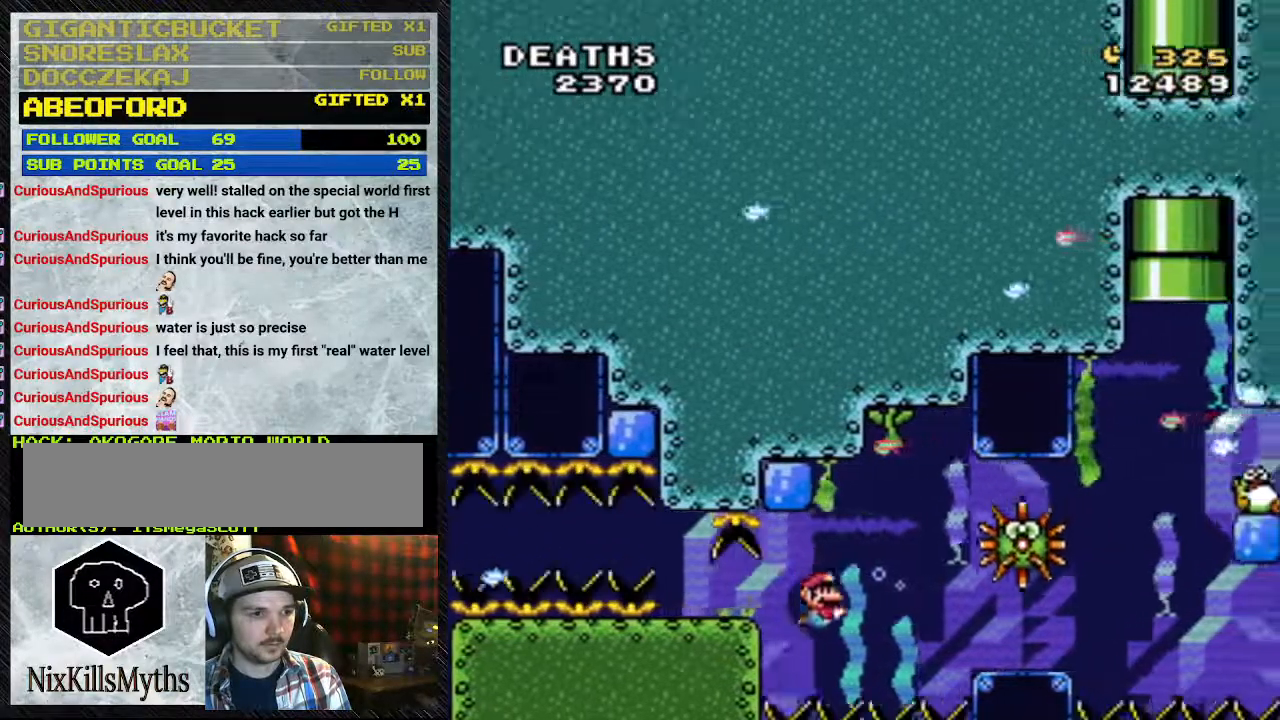
{"buttons": ["Y", "DPAD_RIGHT"], "events": [[133, "B", "down"], [267, "B", "up"], [300, "B", "down"], [467, "B", "up"]]}
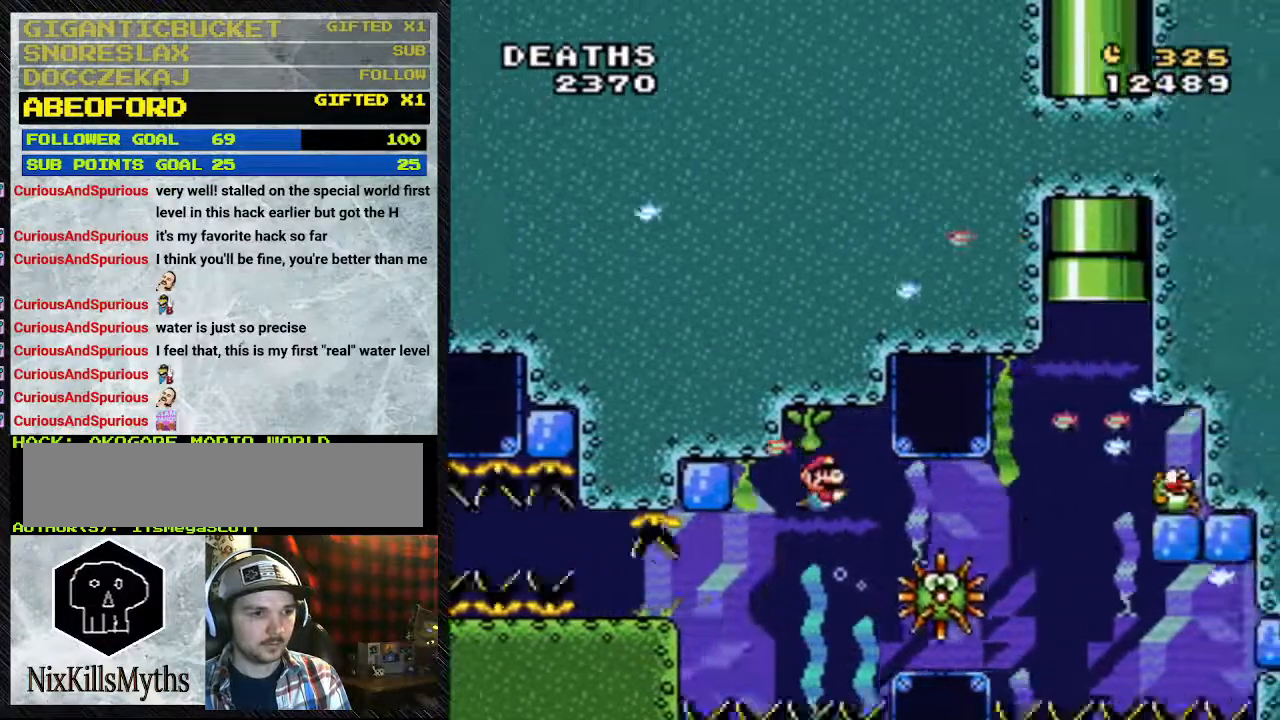
{"buttons": ["Y", "DPAD_RIGHT"], "events": []}
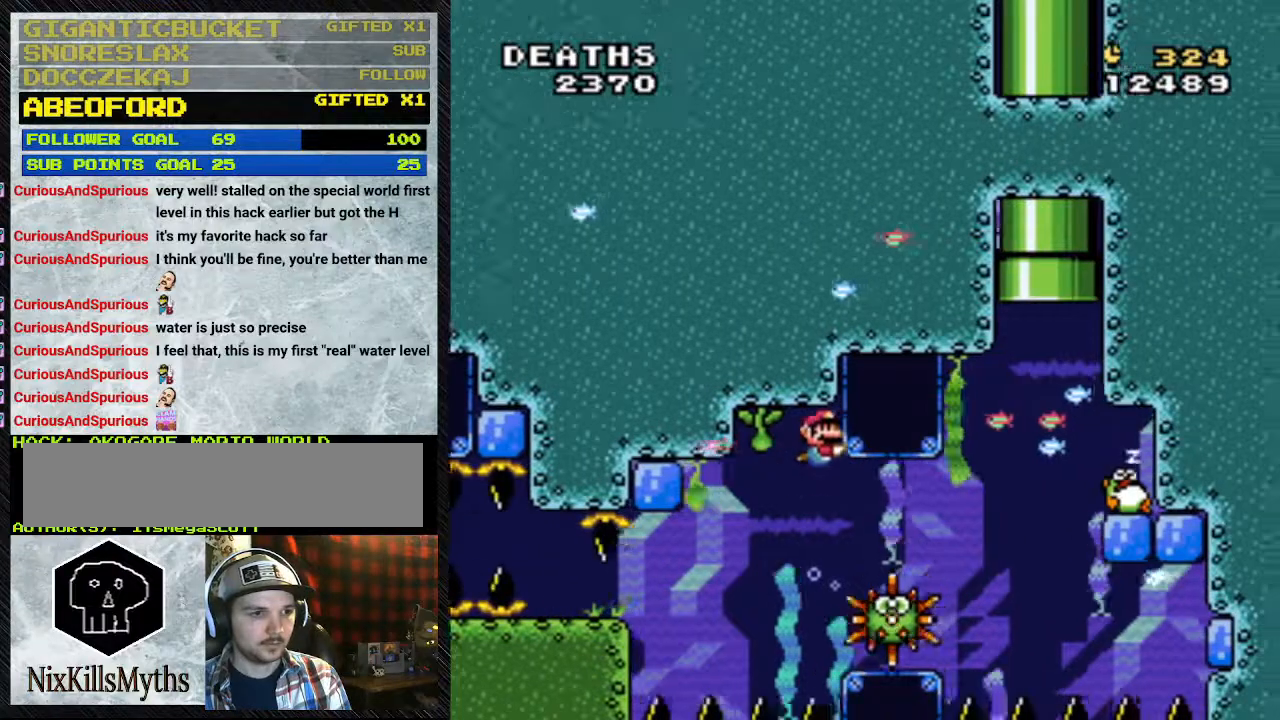
{"buttons": ["Y", "DPAD_RIGHT"], "events": []}